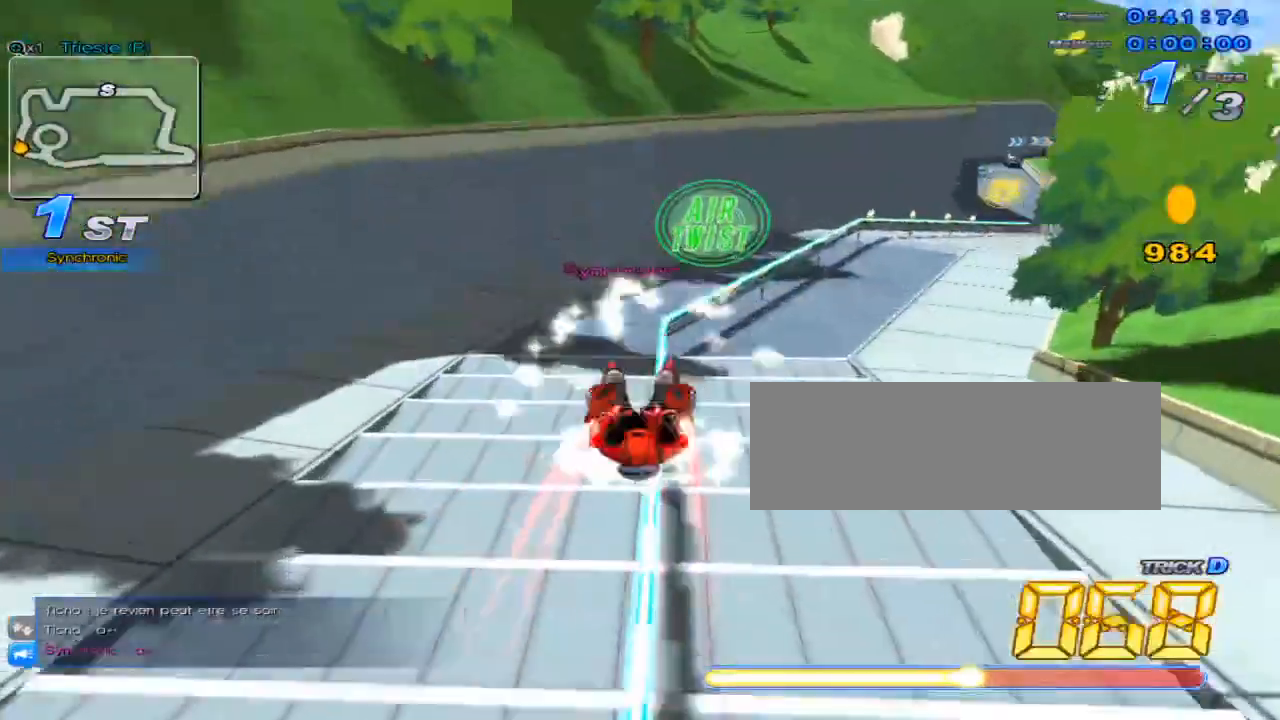
Gameplay with keyboard; each line is a JSON object with the keys held at the frame after it. "events" lists presses ("down") and releases ("up") of "c", "down", "left", "right", "up", "w" and "x" between this image and that frame as [ms after this image, input, new state], when the widget could be followed in between. No other keys are recorded. Mouse input is not recorded.
{"keys": ["c", "up", "x"], "events": [[184, "right", "down"], [234, "w", "down"], [284, "x", "down"], [317, "c", "down"], [367, "w", "up"], [401, "right", "up"]]}
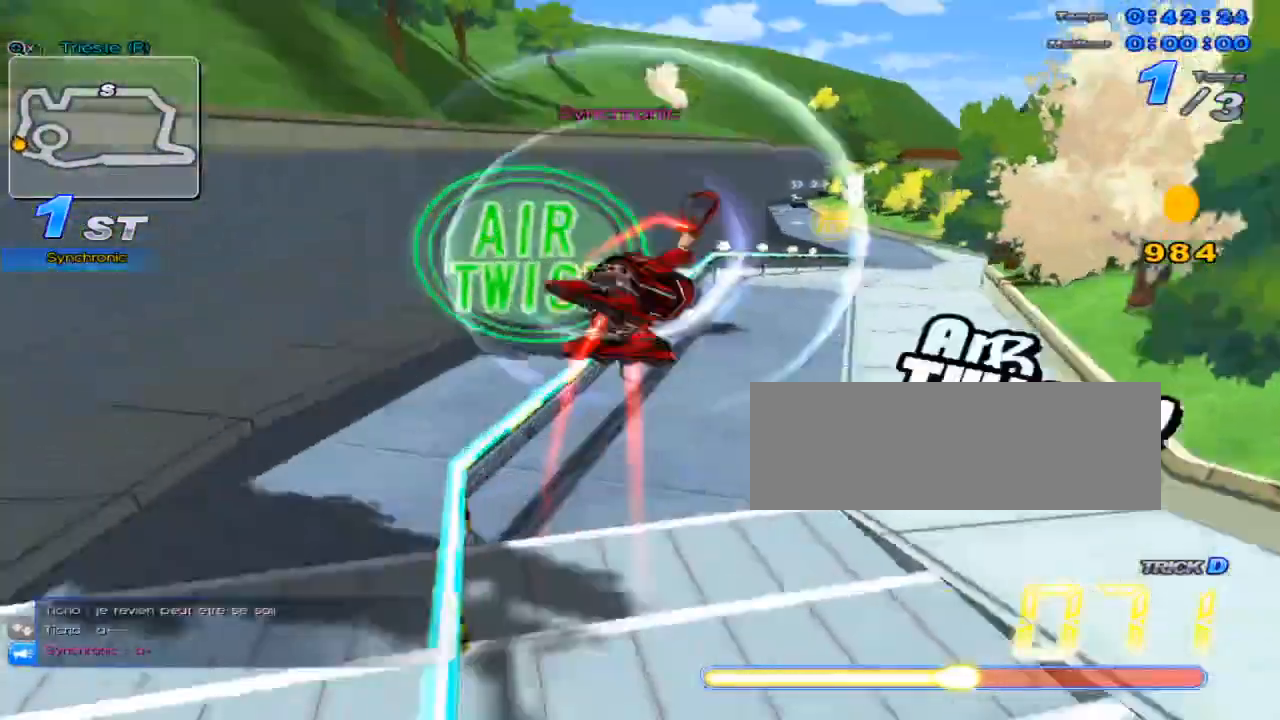
{"keys": ["up"], "events": [[100, "left", "down"], [166, "left", "up"], [317, "c", "up"], [317, "right", "down"], [317, "x", "up"], [450, "right", "up"]]}
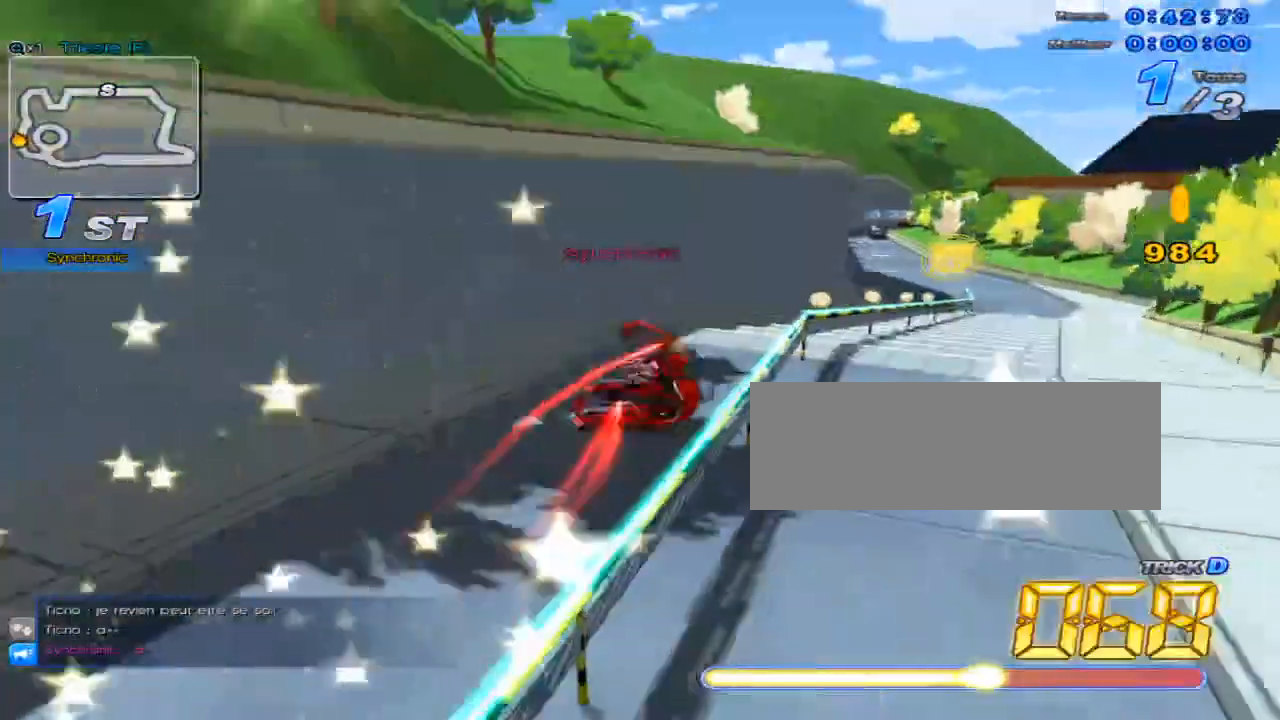
{"keys": ["right", "up"], "events": [[150, "w", "down"], [217, "c", "down"], [217, "x", "down"], [284, "w", "up"], [367, "c", "up"], [367, "x", "up"], [434, "right", "down"]]}
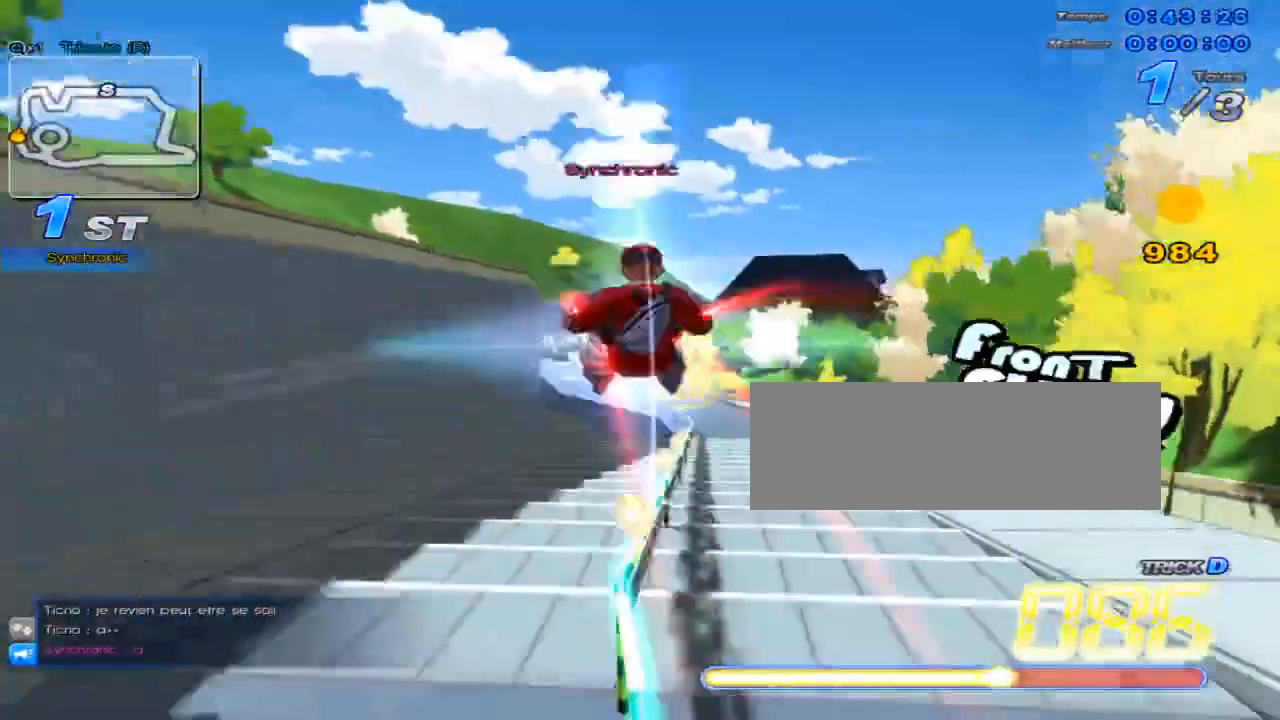
{"keys": ["up"], "events": [[100, "right", "up"], [217, "right", "down"], [383, "right", "up"]]}
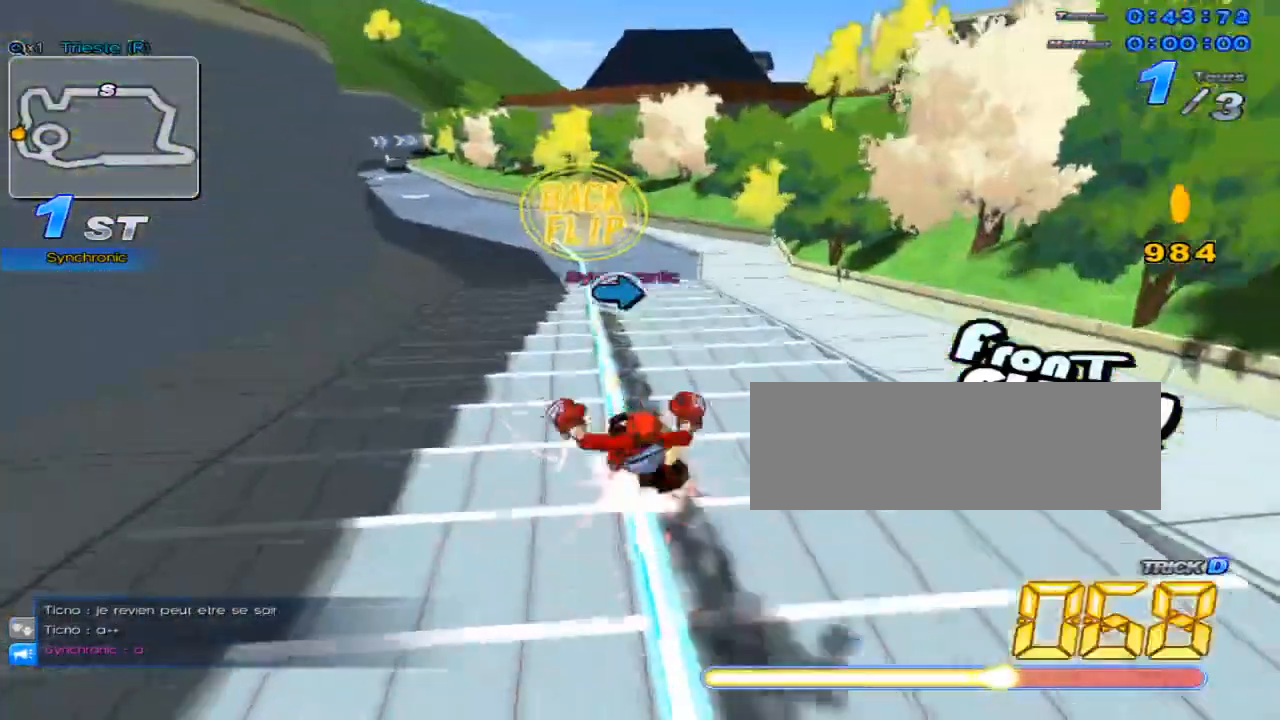
{"keys": ["c", "down", "x"], "events": [[150, "w", "down"], [300, "up", "up"], [334, "x", "down"], [367, "c", "down"], [367, "down", "down"], [401, "w", "up"]]}
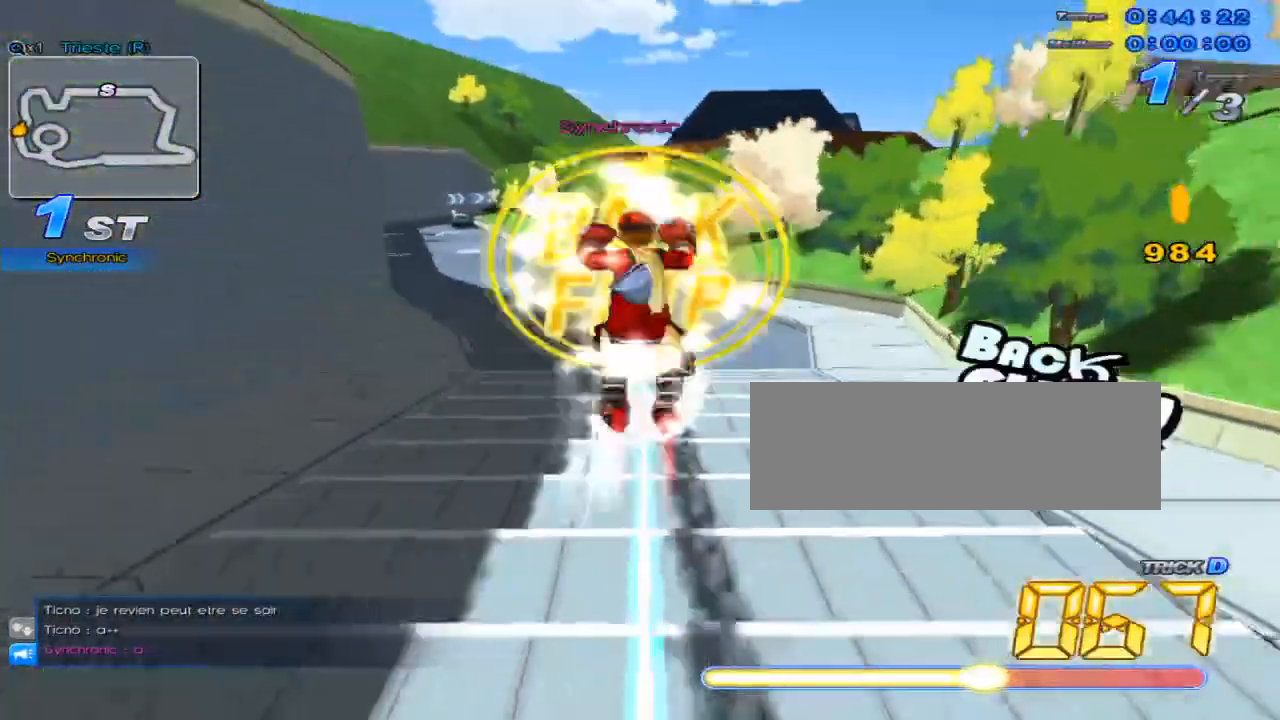
{"keys": ["left", "up"], "events": [[66, "down", "up"], [183, "left", "down"], [217, "up", "down"], [417, "x", "up"], [450, "c", "up"]]}
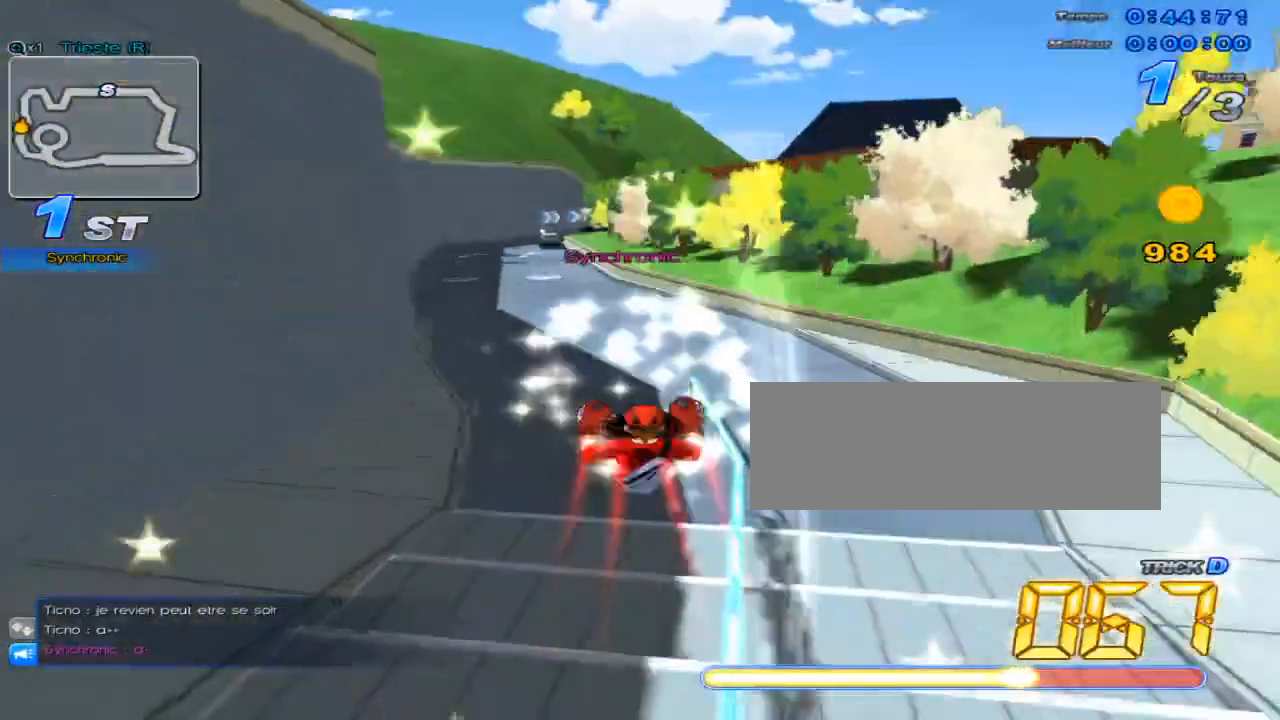
{"keys": ["up"], "events": [[234, "left", "up"], [434, "up", "up"], [501, "up", "down"]]}
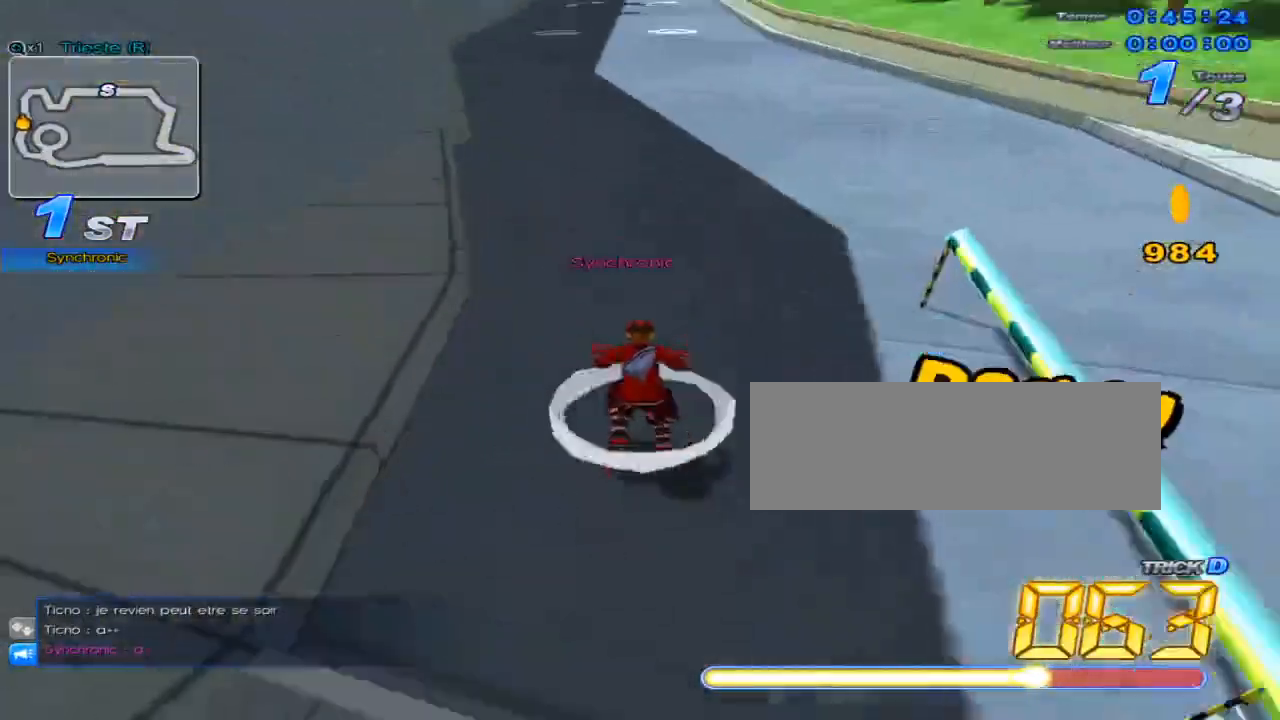
{"keys": ["up"], "events": [[300, "w", "down"], [483, "w", "up"]]}
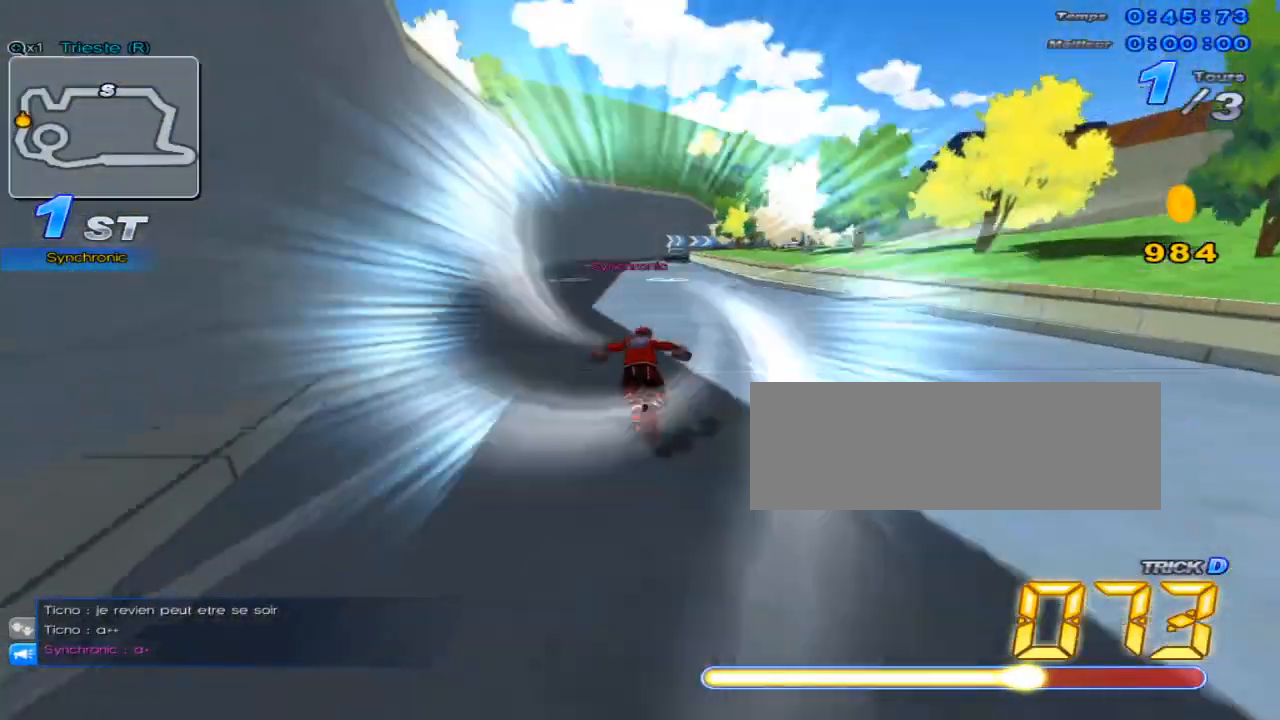
{"keys": ["up"], "events": []}
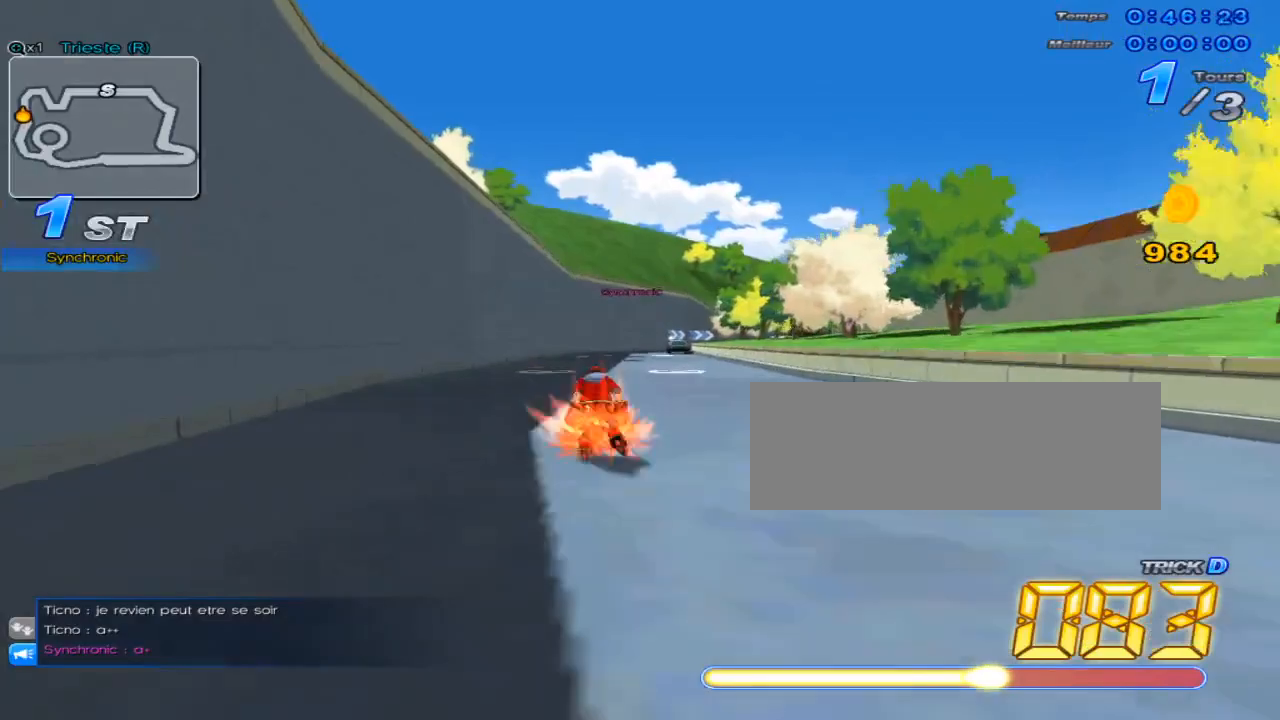
{"keys": ["c", "up"], "events": [[400, "c", "down"]]}
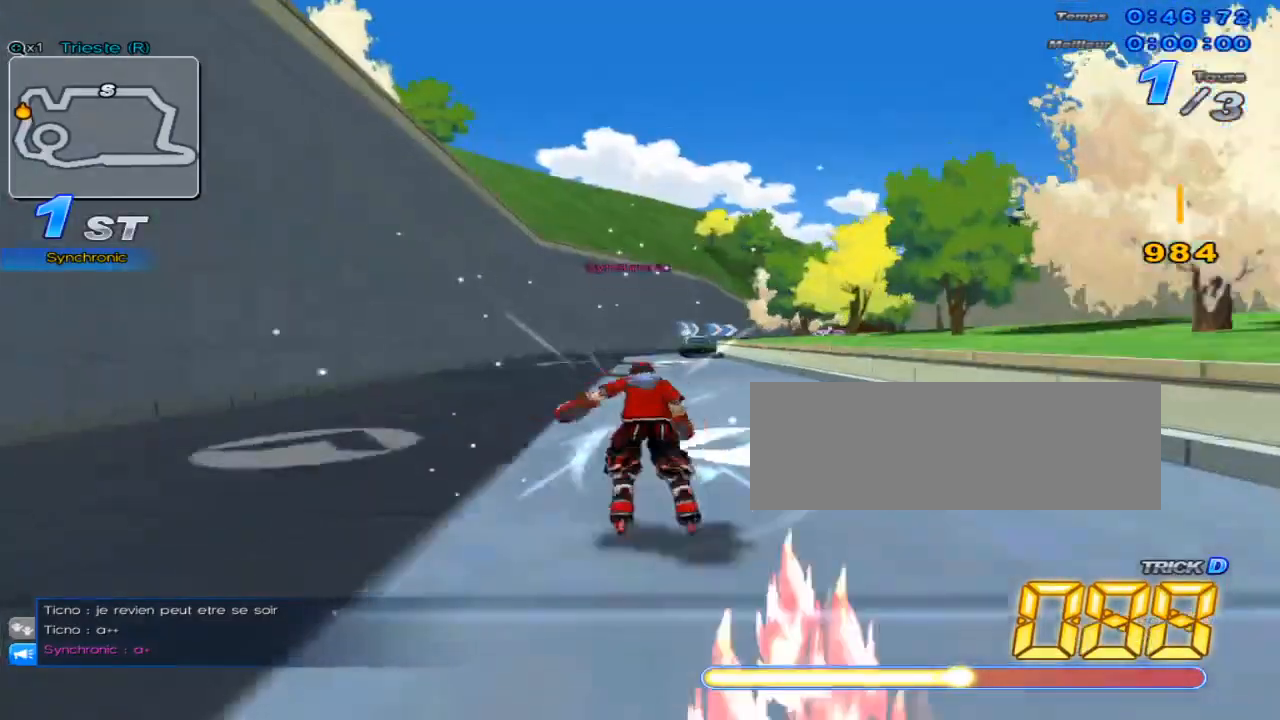
{"keys": ["up"], "events": [[234, "c", "up"], [350, "w", "down"], [484, "w", "up"]]}
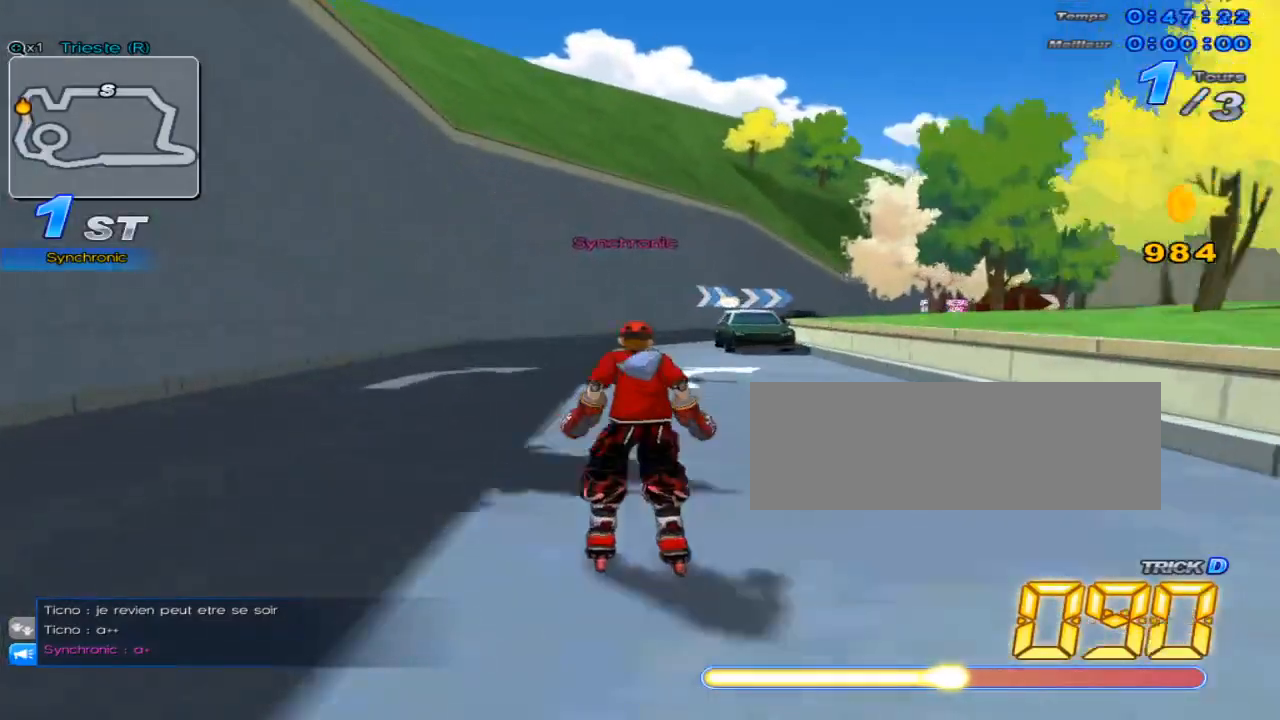
{"keys": ["right", "up", "w"], "events": [[150, "c", "down"], [250, "c", "up"], [250, "right", "down"], [333, "w", "down"]]}
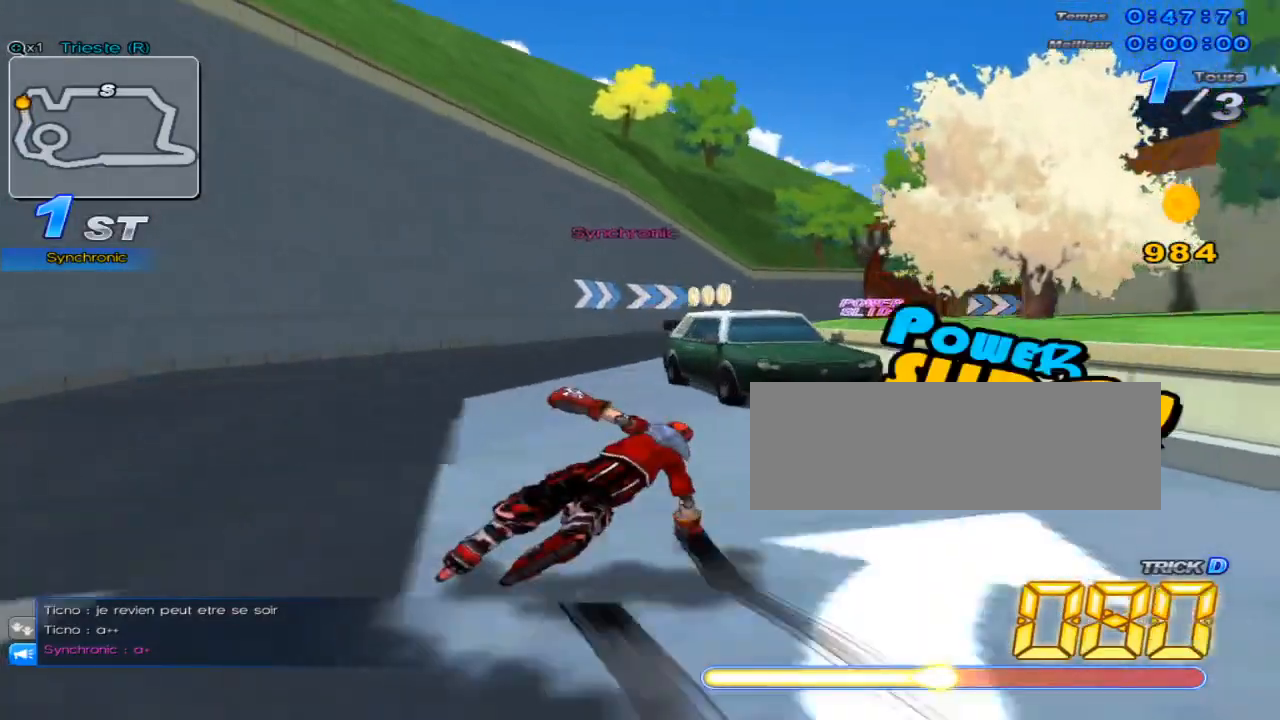
{"keys": ["right", "up", "w"], "events": [[267, "right", "up"], [300, "w", "up"], [350, "w", "down"], [417, "right", "down"], [417, "w", "up"], [484, "w", "down"]]}
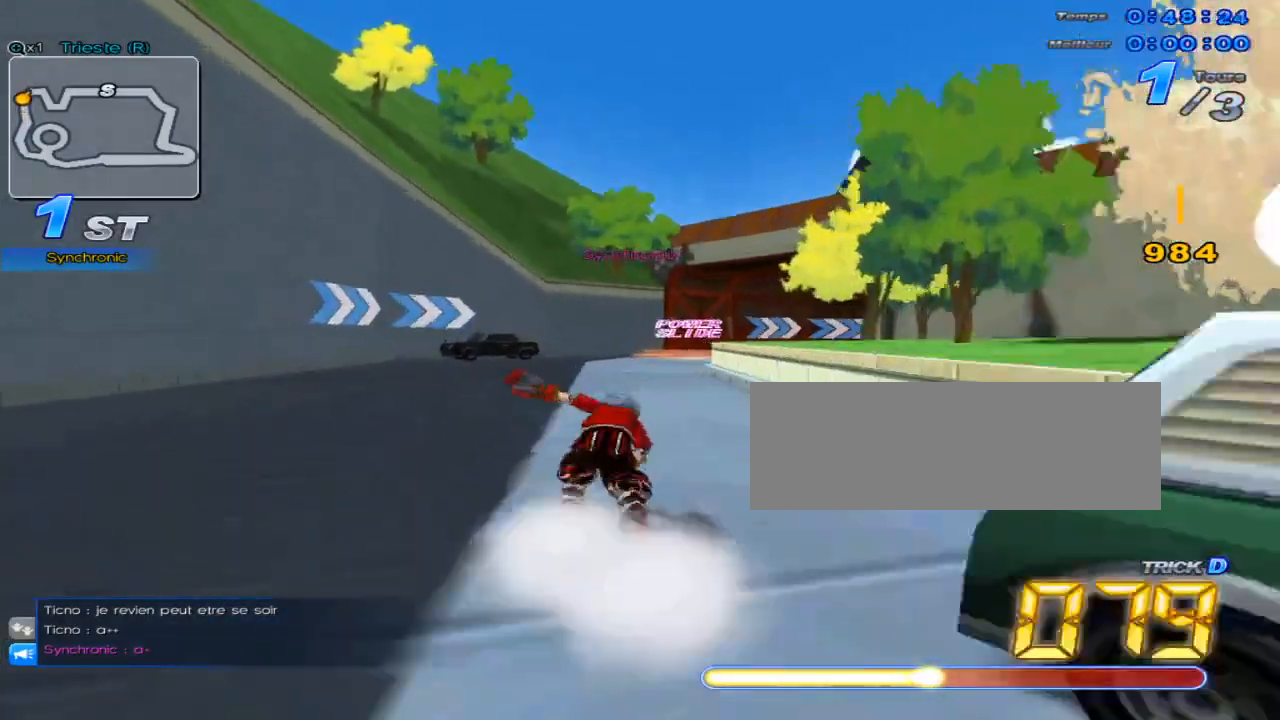
{"keys": ["up", "w"], "events": [[317, "right", "up"], [367, "w", "up"], [433, "w", "down"]]}
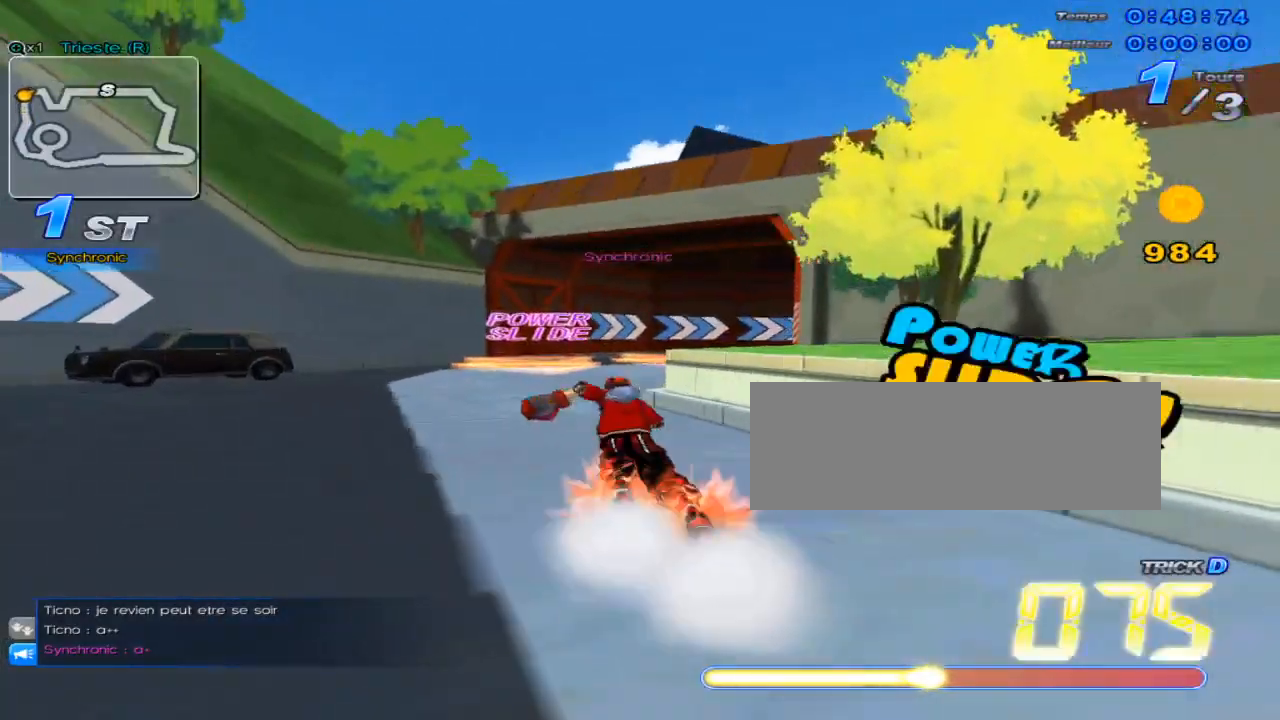
{"keys": ["right", "up", "w"], "events": [[34, "w", "up"], [67, "right", "down"], [234, "w", "down"]]}
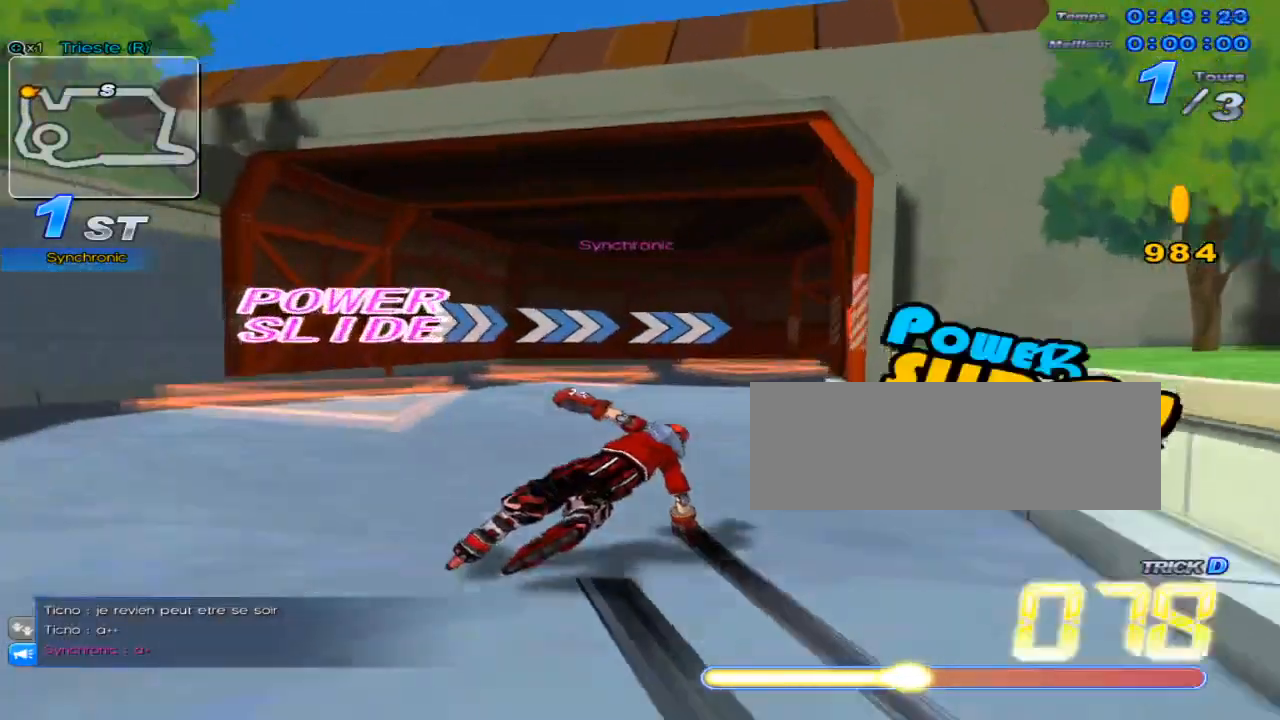
{"keys": ["right", "up", "w"], "events": []}
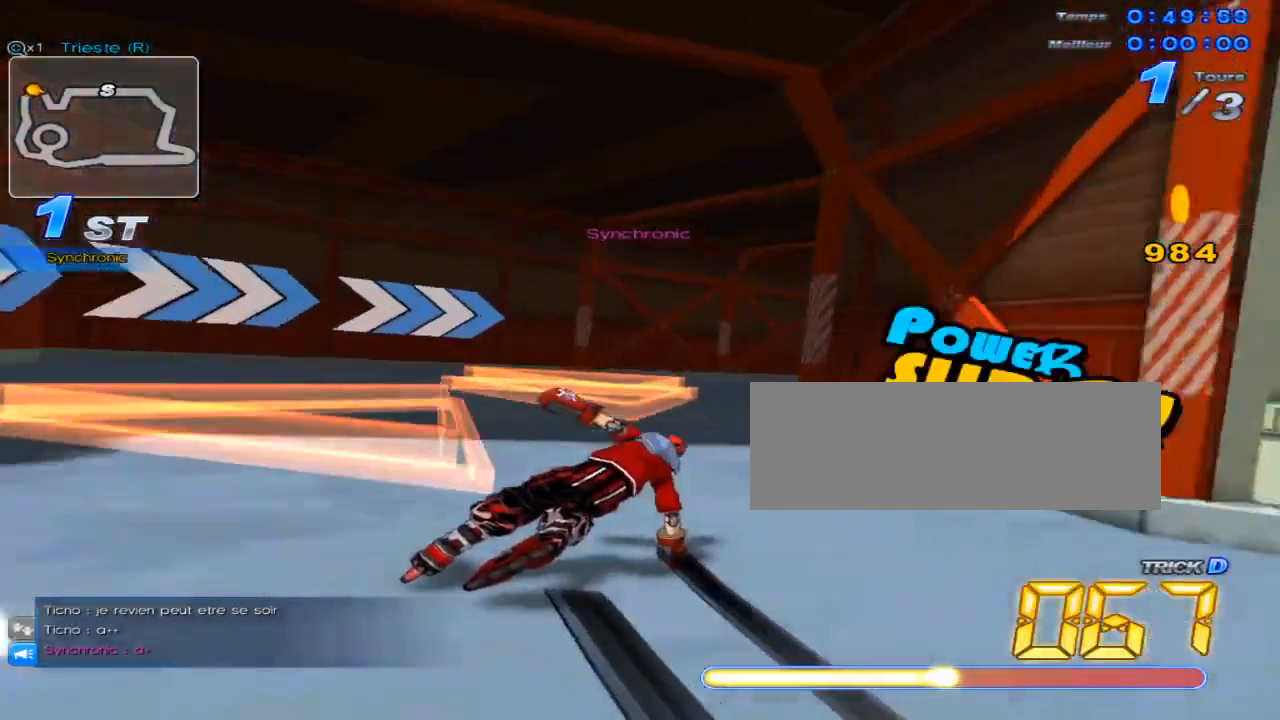
{"keys": ["right", "up", "w"], "events": []}
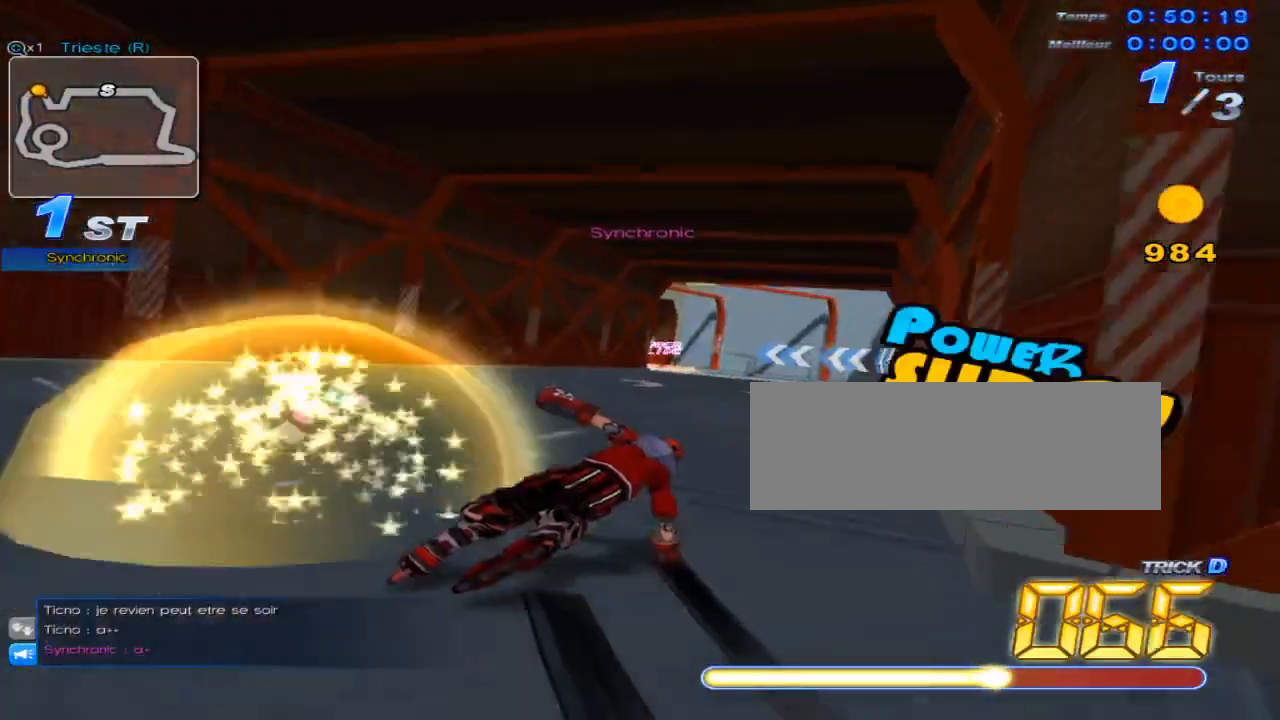
{"keys": ["up"], "events": [[67, "c", "down"], [200, "c", "up"], [200, "right", "up"], [200, "up", "up"], [200, "w", "up"], [267, "up", "down"]]}
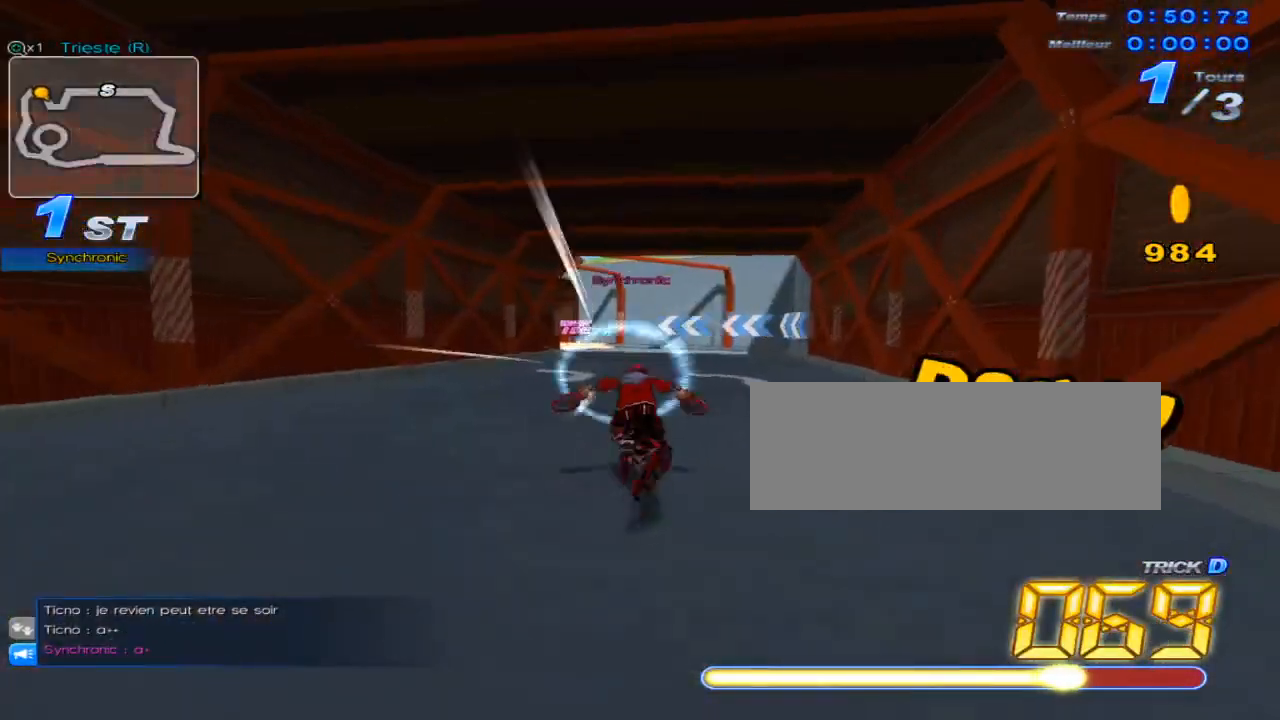
{"keys": ["right", "up"], "events": [[67, "w", "down"], [251, "right", "down"], [251, "w", "up"]]}
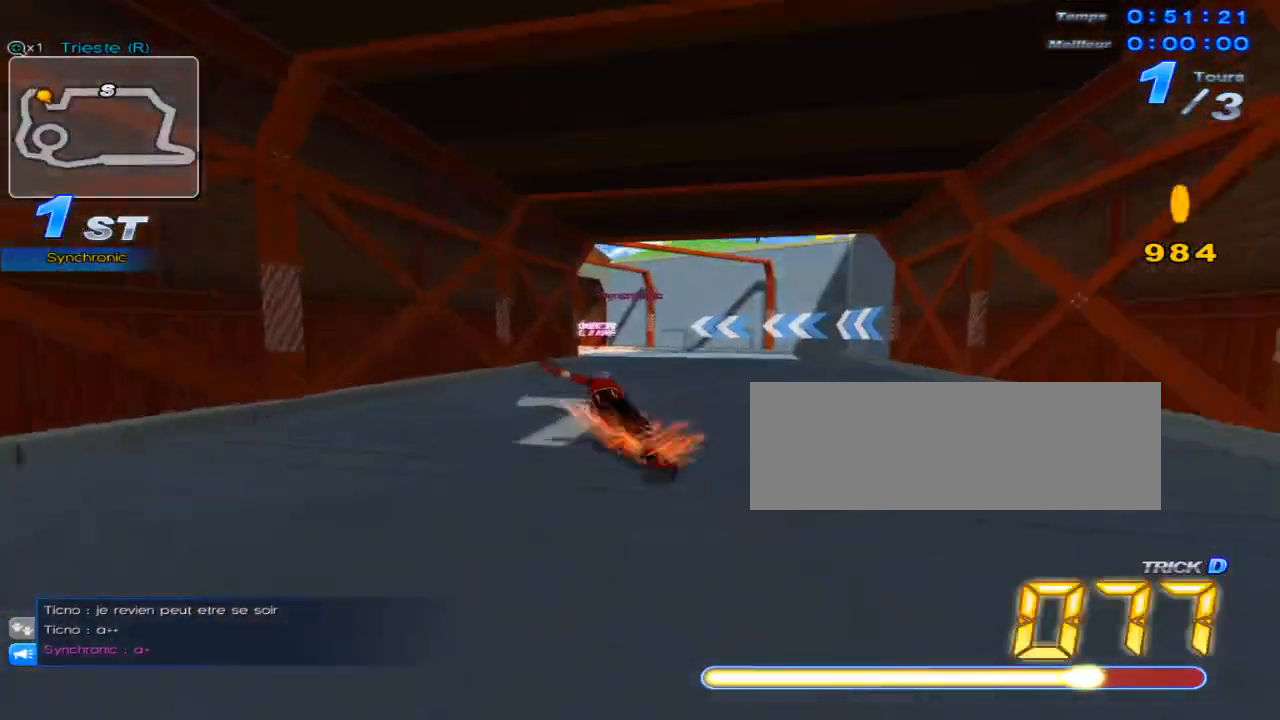
{"keys": ["left", "up", "w"], "events": [[167, "right", "up"], [200, "left", "down"], [300, "w", "down"]]}
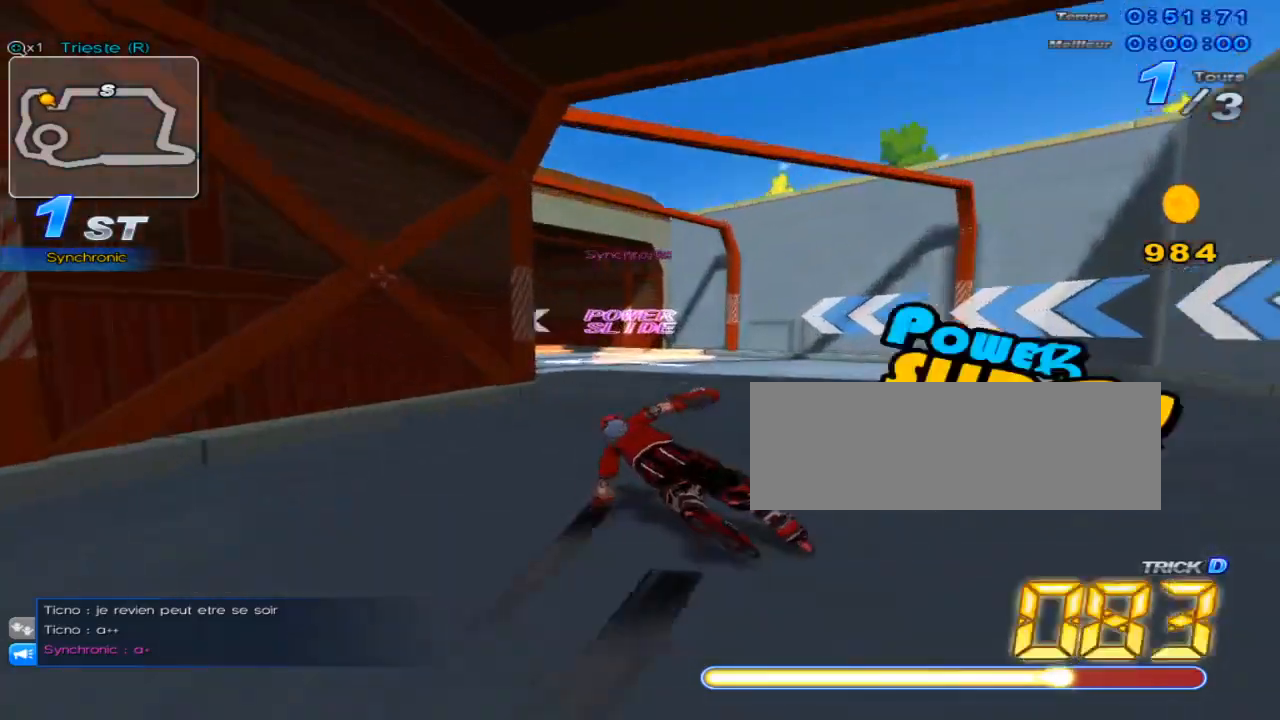
{"keys": ["left", "up", "w"], "events": []}
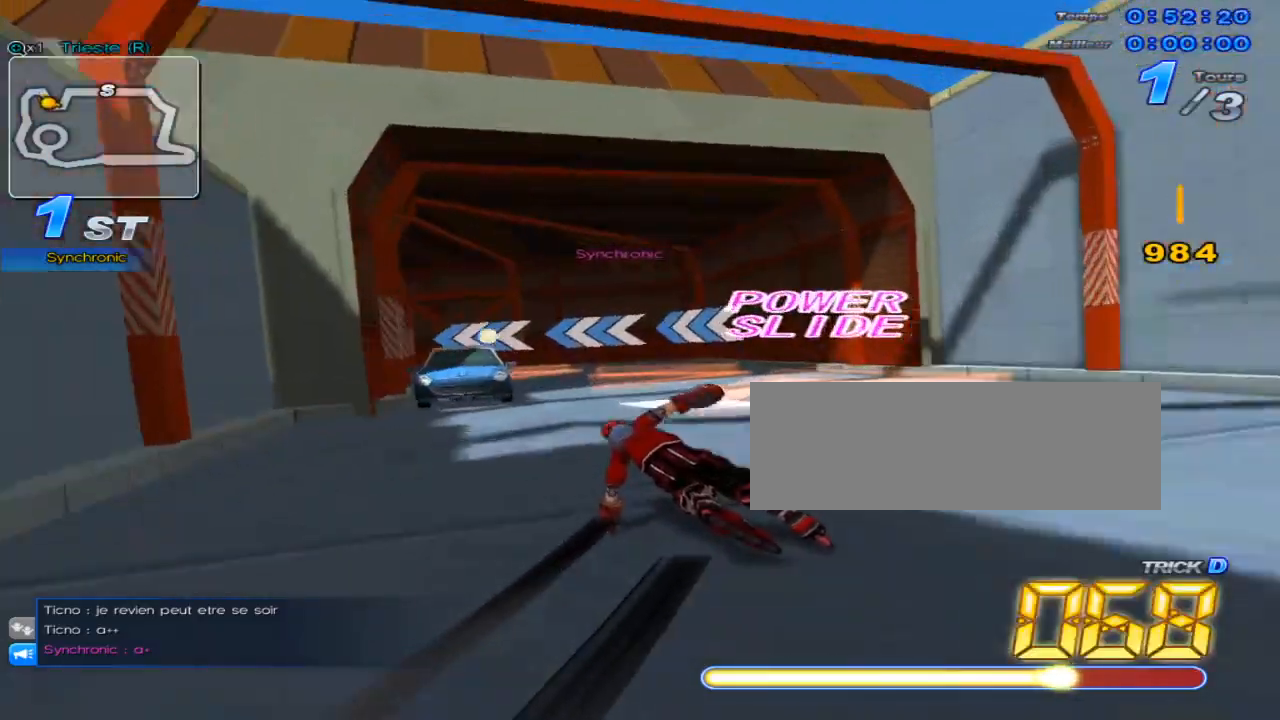
{"keys": ["left", "up", "w"], "events": []}
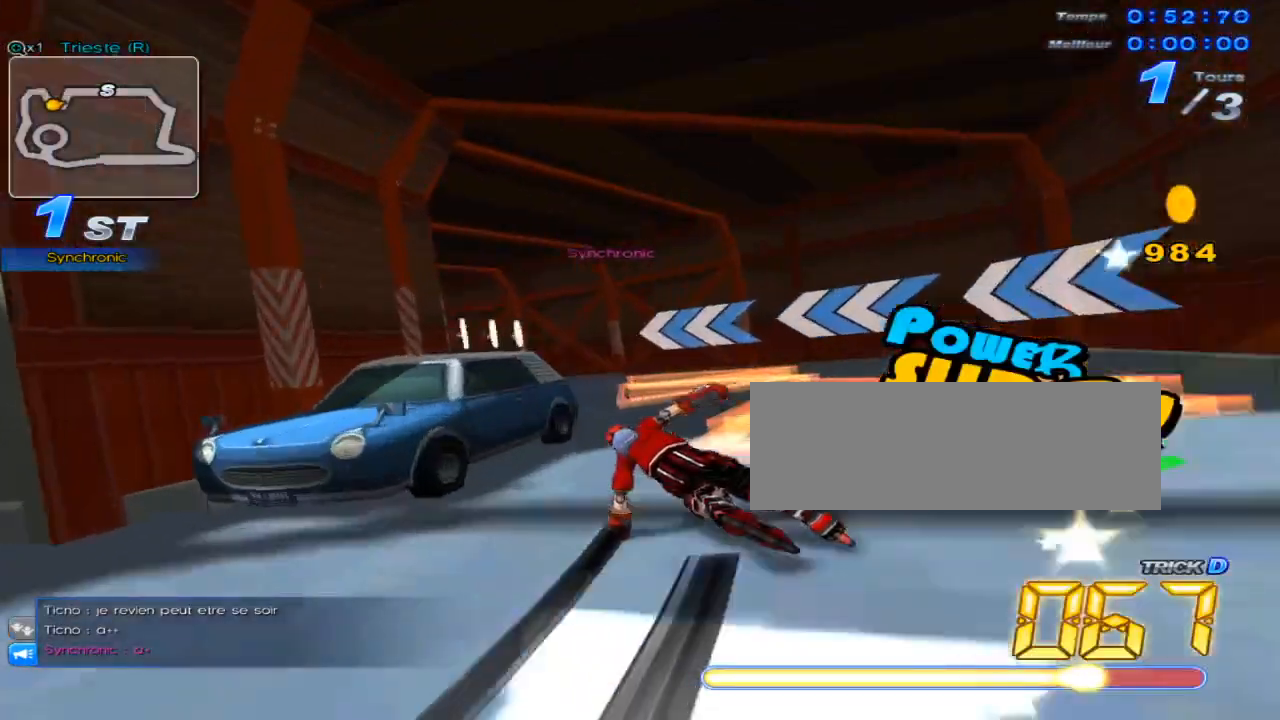
{"keys": ["left", "up", "w"], "events": []}
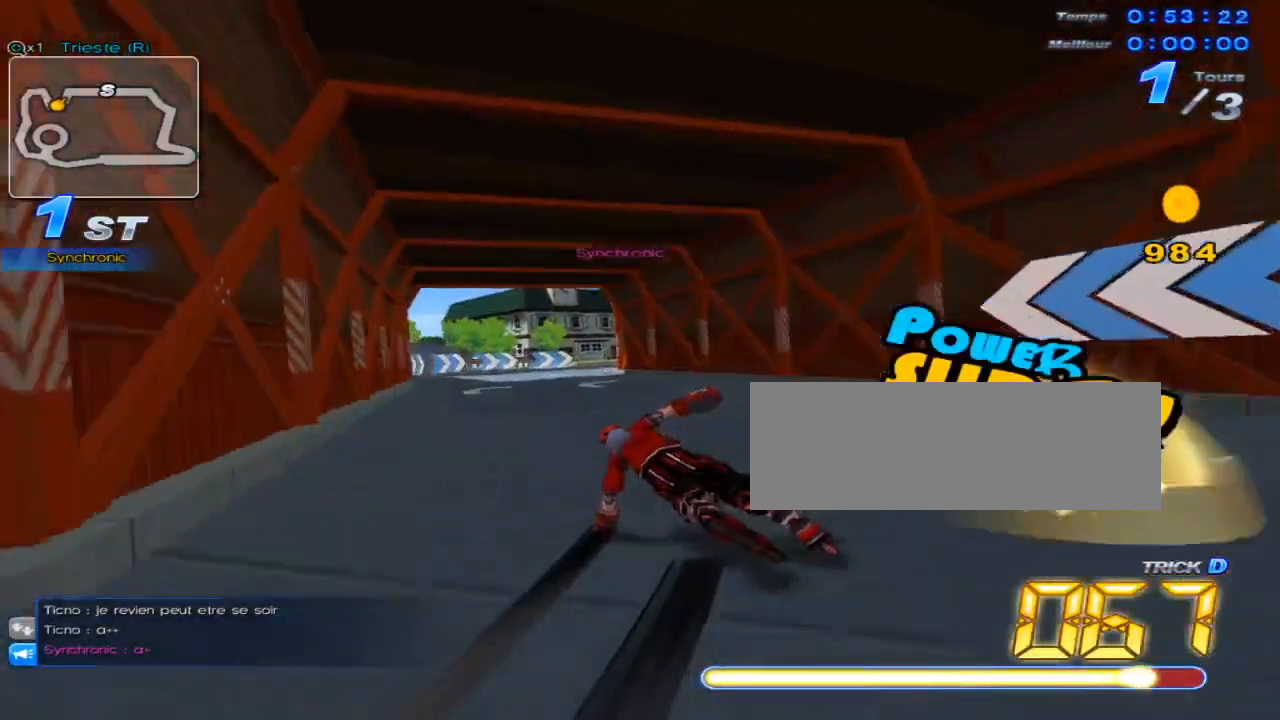
{"keys": ["up"], "events": [[250, "left", "up"], [250, "w", "up"], [317, "w", "down"], [384, "w", "up"]]}
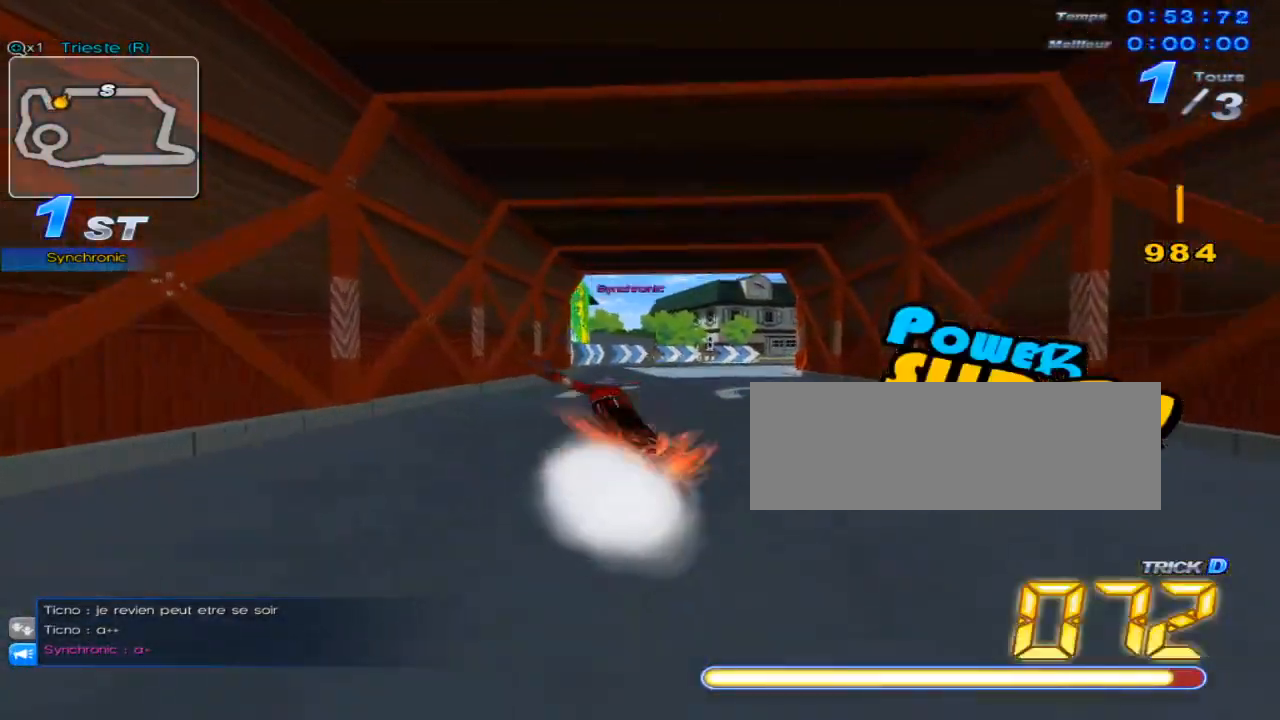
{"keys": ["right", "up", "w"], "events": [[34, "right", "down"], [101, "w", "down"], [184, "right", "up"], [217, "w", "up"], [284, "w", "down"], [351, "right", "down"], [351, "w", "up"], [468, "w", "down"]]}
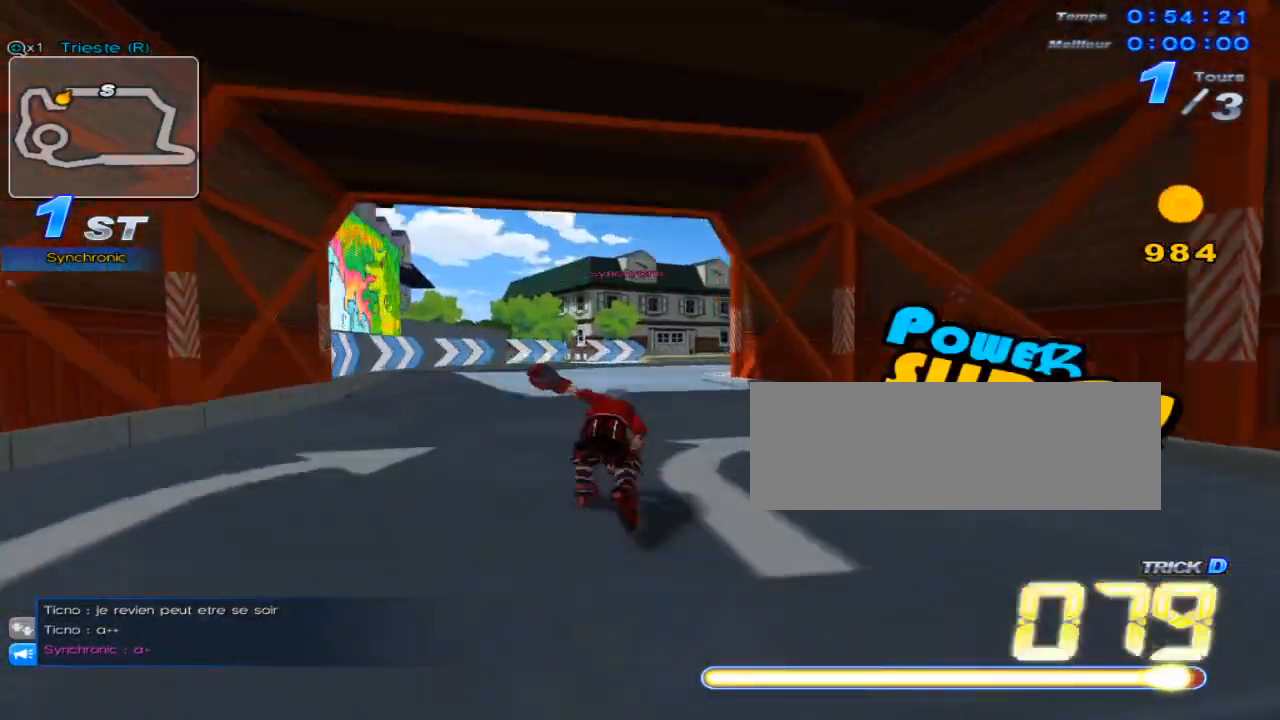
{"keys": ["right", "up", "w"], "events": [[67, "w", "up"], [100, "right", "up"], [133, "w", "down"], [200, "right", "down"], [200, "w", "up"], [284, "w", "down"]]}
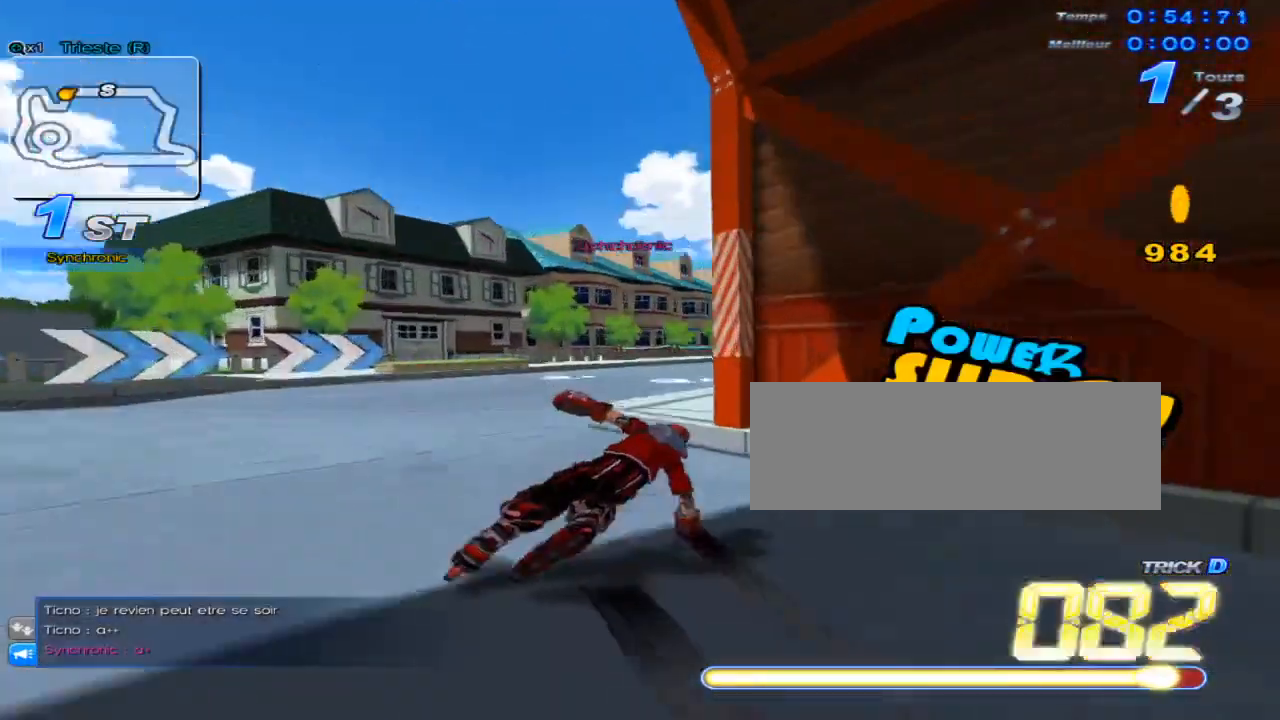
{"keys": ["right", "up"], "events": [[51, "right", "up"], [51, "w", "up"], [117, "w", "down"], [151, "right", "down"], [184, "w", "up"], [267, "w", "down"], [367, "right", "up"], [367, "w", "up"], [401, "w", "down"], [468, "right", "down"], [501, "w", "up"]]}
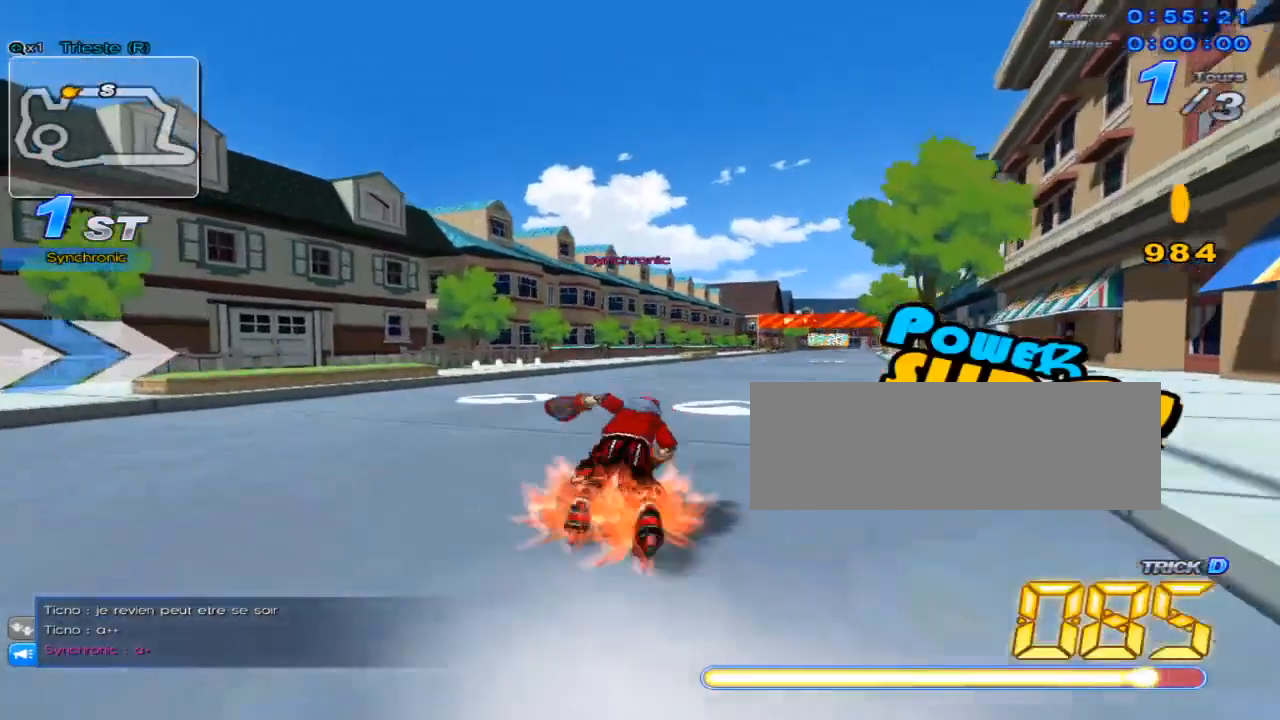
{"keys": ["right", "up"], "events": [[67, "w", "down"], [183, "right", "up"], [183, "w", "up"], [250, "w", "down"], [284, "right", "down"], [384, "w", "up"]]}